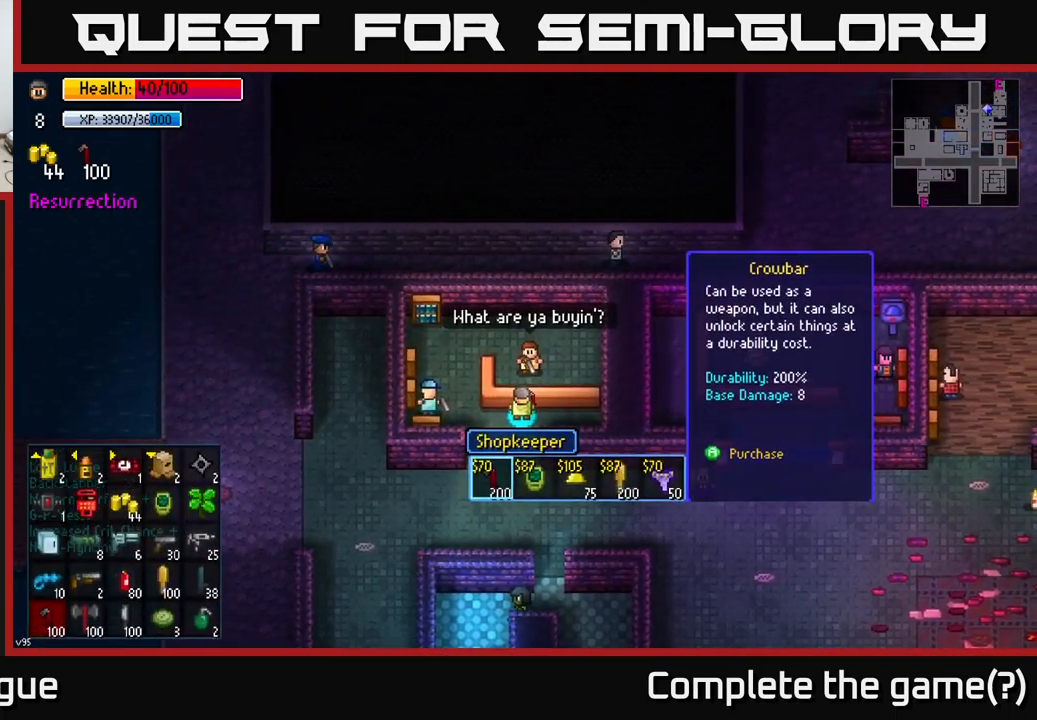
Gameplay with a controller (Xbox layout); each line is a JSON object with the inputs held at the frame after it. "events" lists button and stick changes between this image and that frame as [ms after this image, input, new state], when the widget could be followed in between.
{"buttons": [], "left_stick": "right", "right_stick": "center", "events": [[250, "left_stick", "right"], [400, "left_stick", "center"], [500, "left_stick", "right"]]}
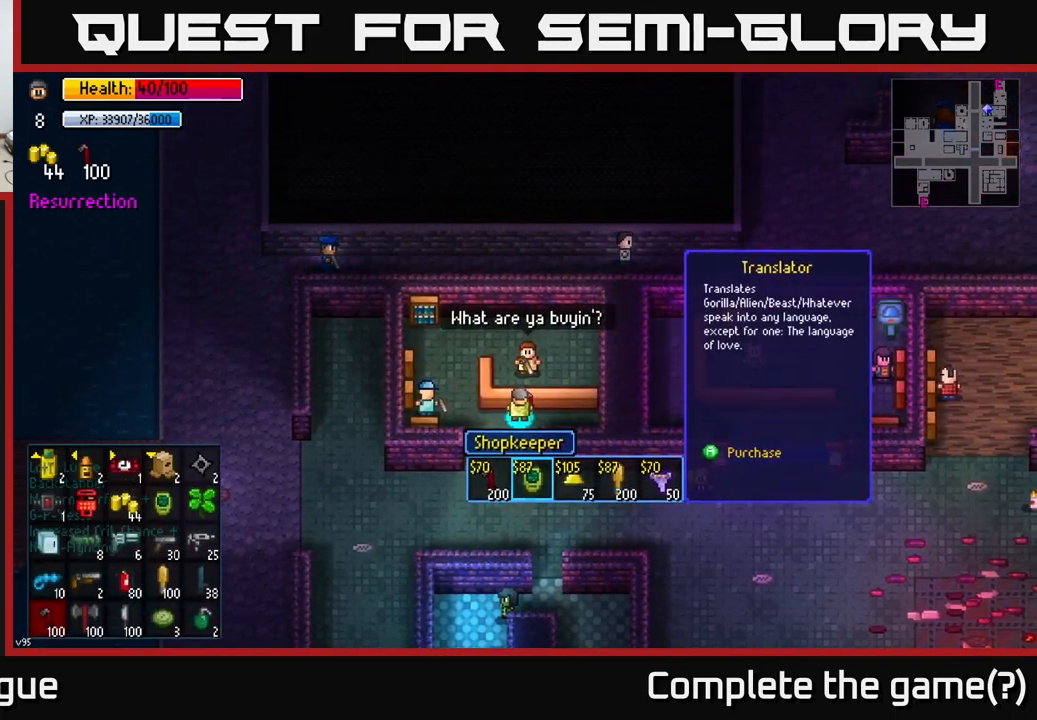
{"buttons": [], "left_stick": "center", "right_stick": "center", "events": [[117, "left_stick", "center"], [167, "left_stick", "right"], [317, "left_stick", "center"]]}
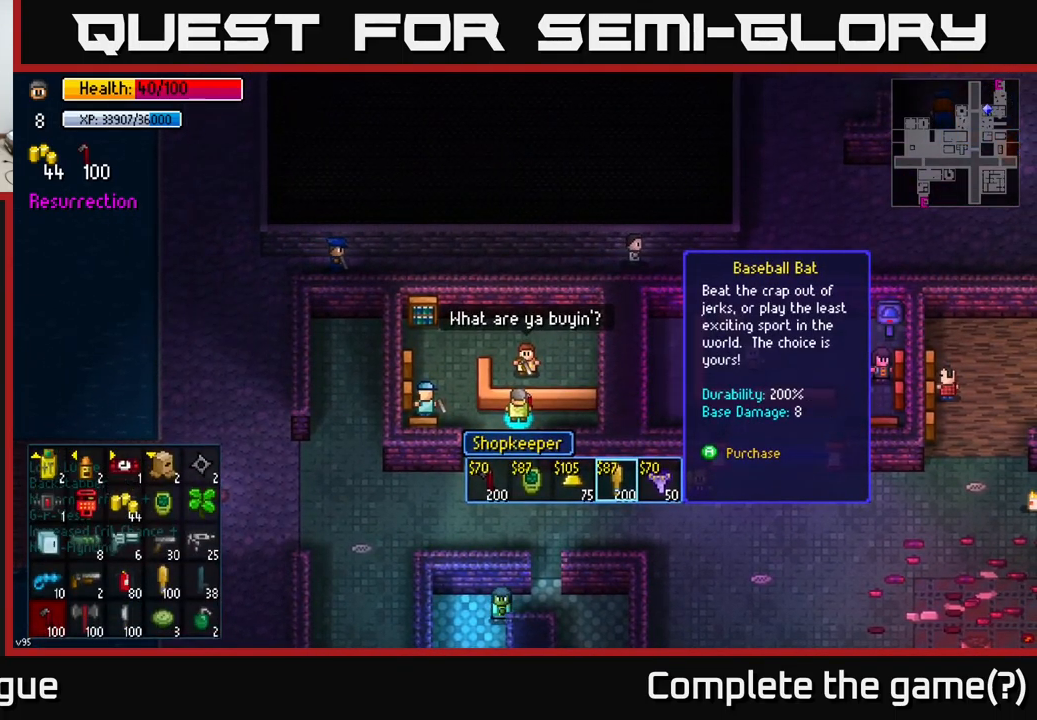
{"buttons": [], "left_stick": "center", "right_stick": "center", "events": [[17, "left_stick", "left"], [150, "left_stick", "center"]]}
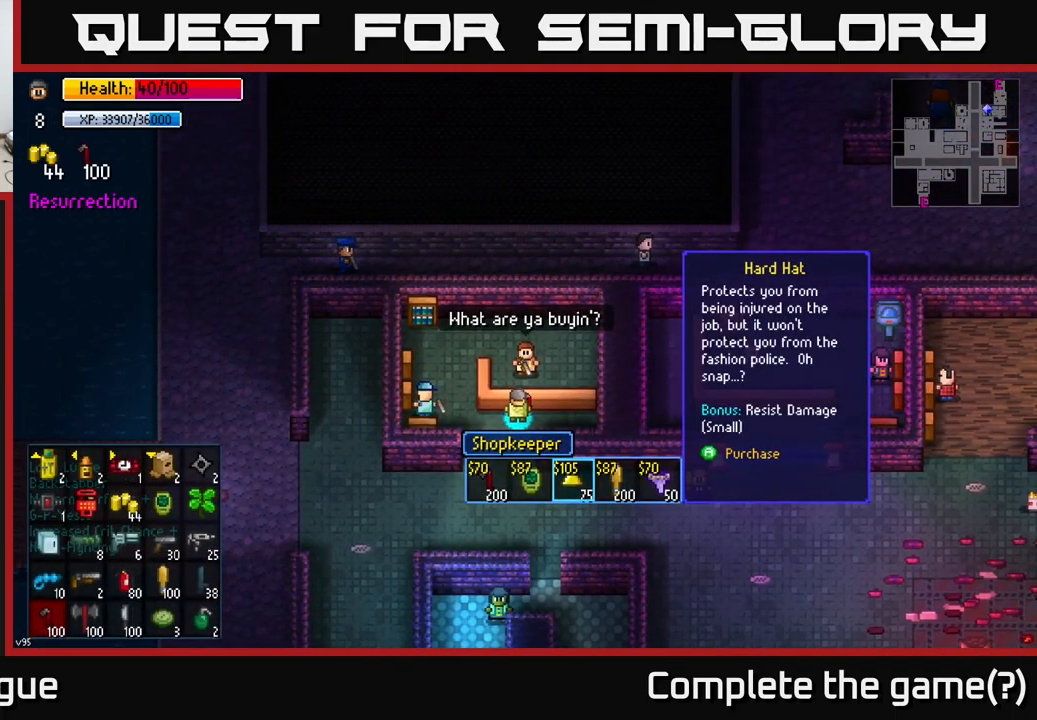
{"buttons": [], "left_stick": "center", "right_stick": "center", "events": [[267, "left_stick", "right"], [383, "left_stick", "center"]]}
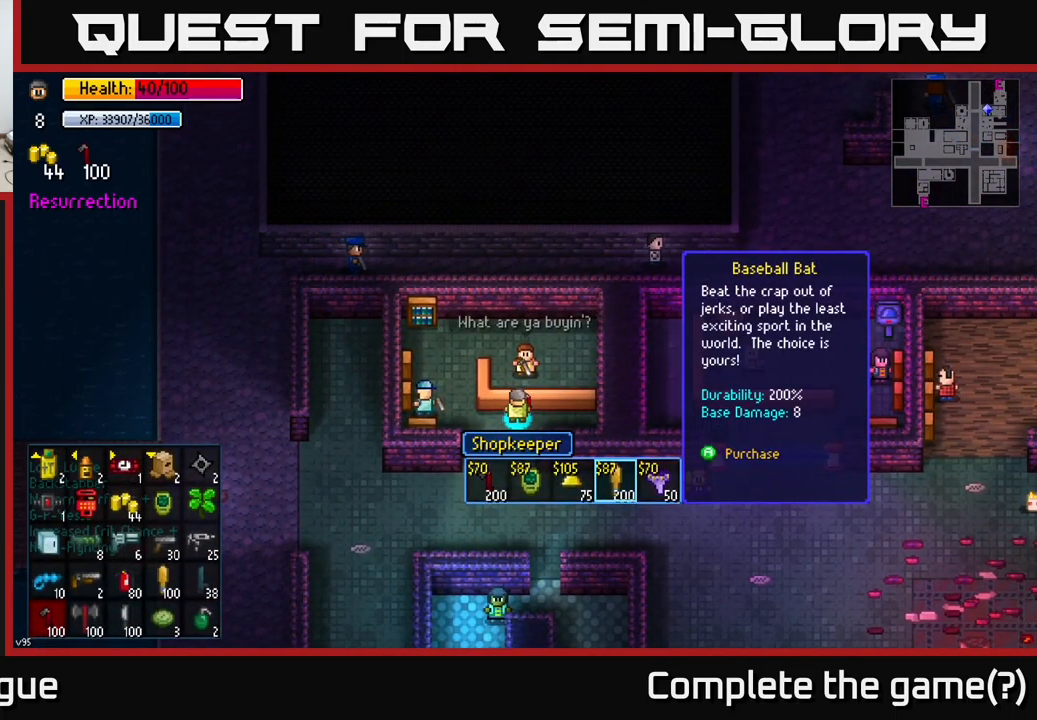
{"buttons": [], "left_stick": "center", "right_stick": "center", "events": [[200, "left_stick", "right"], [350, "left_stick", "center"]]}
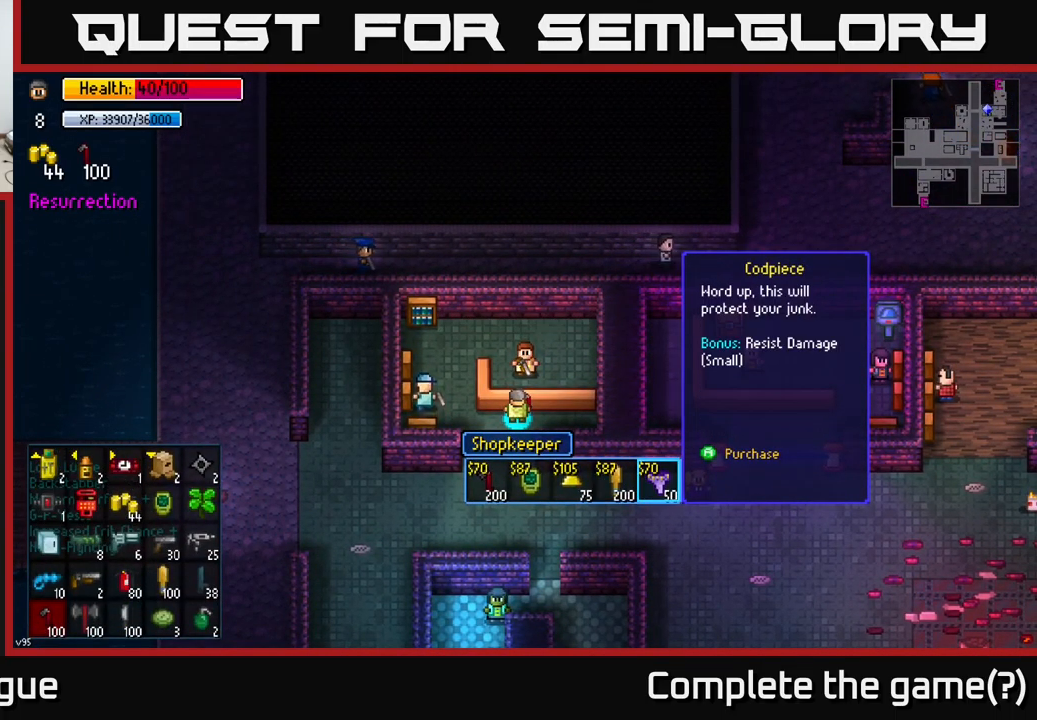
{"buttons": [], "left_stick": "center", "right_stick": "center", "events": [[100, "left_stick", "left"], [233, "left_stick", "center"]]}
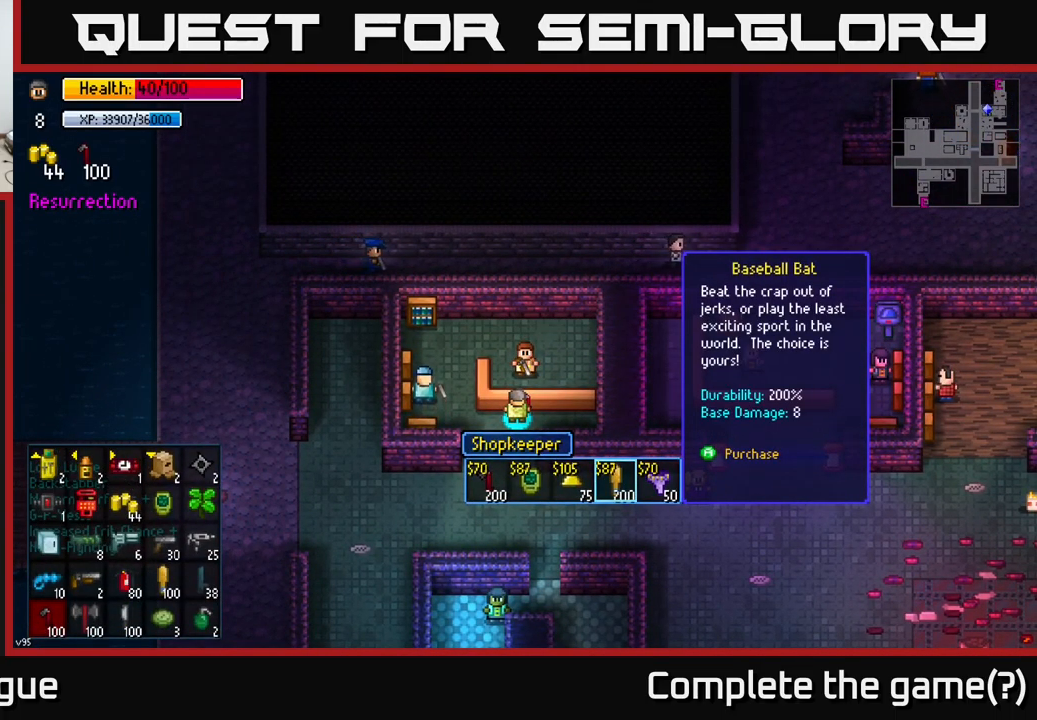
{"buttons": [], "left_stick": "down-left", "right_stick": "center", "events": [[167, "B", "down"], [266, "B", "up"], [283, "left_stick", "down"], [466, "left_stick", "down-left"]]}
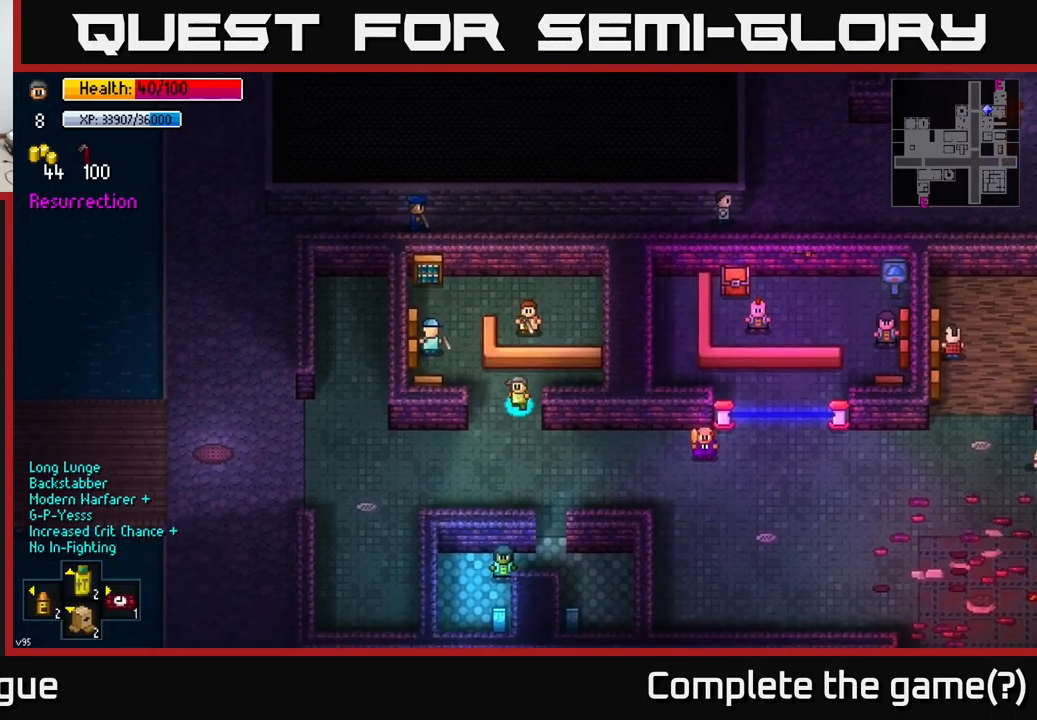
{"buttons": [], "left_stick": "left", "right_stick": "center", "events": [[34, "left_stick", "left"]]}
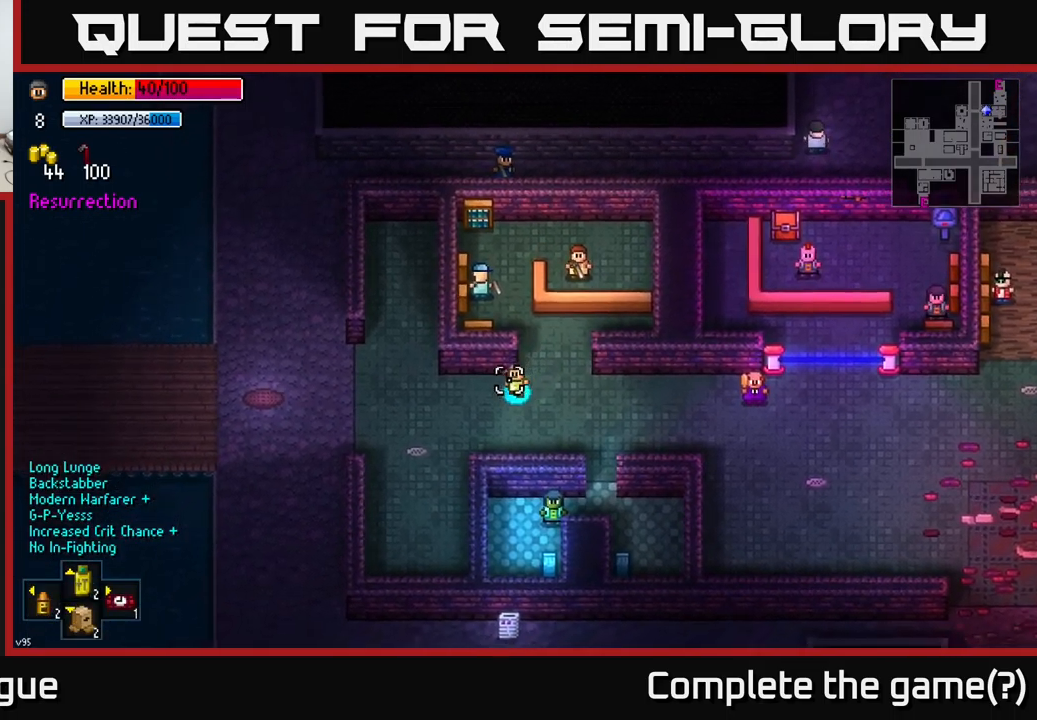
{"buttons": [], "left_stick": "down-left", "right_stick": "down-left", "events": [[17, "right_stick", "up-left"], [450, "left_stick", "down-left"], [500, "right_stick", "down-left"]]}
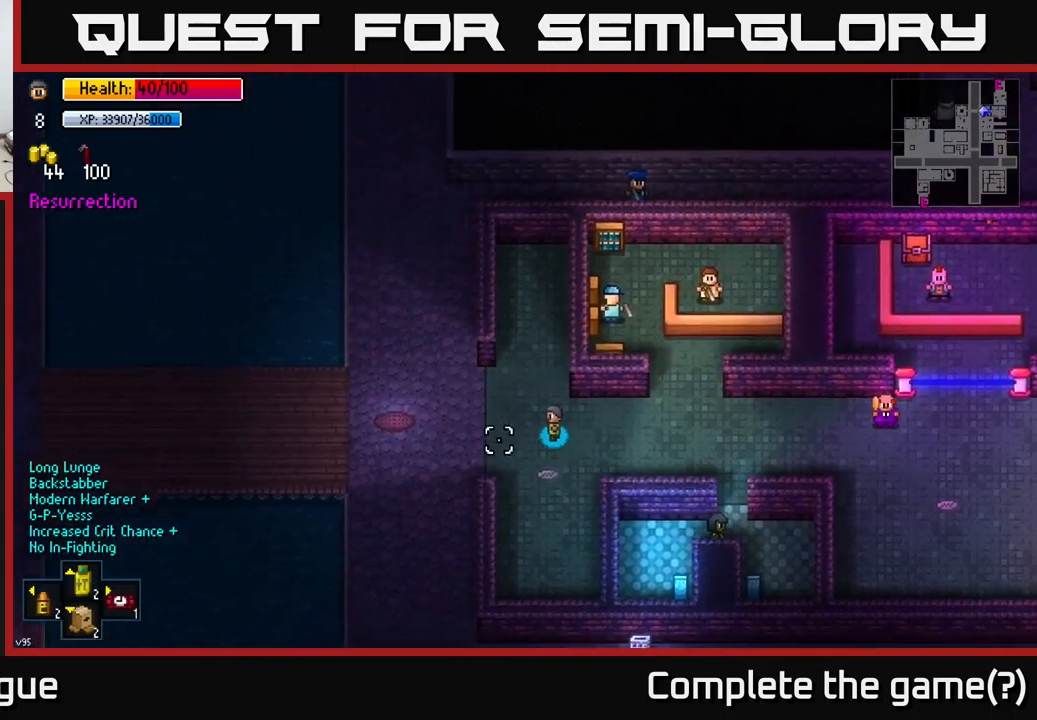
{"buttons": [], "left_stick": "center", "right_stick": "center", "events": [[84, "right_stick", "center"], [300, "left_stick", "center"], [350, "Y", "down"], [400, "Y", "up"]]}
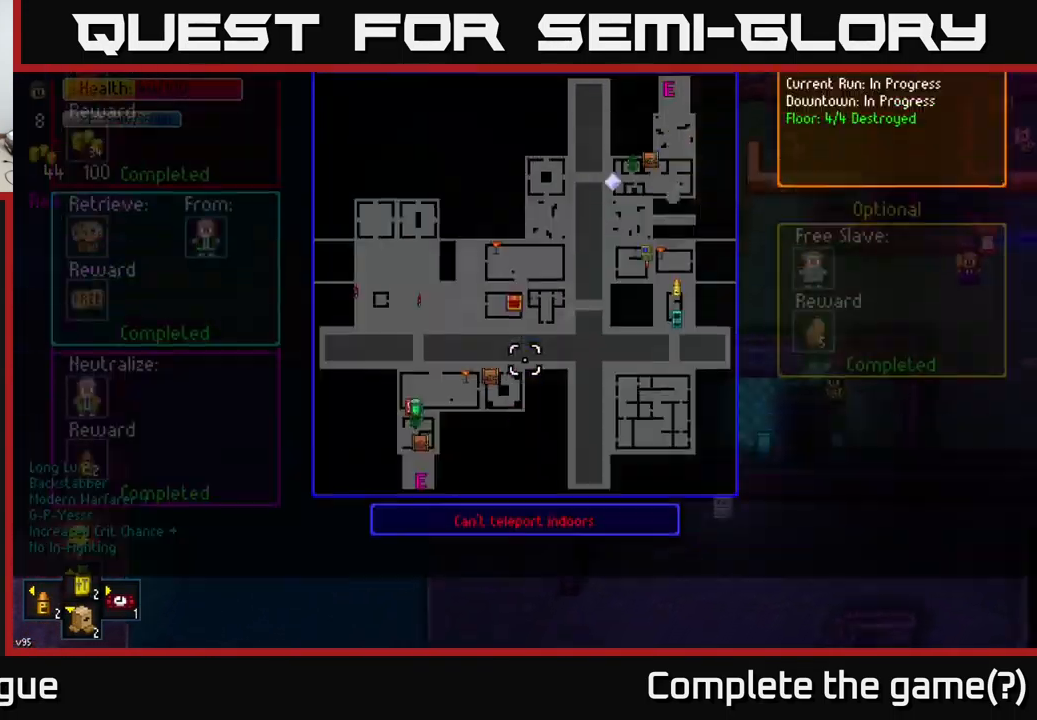
{"buttons": [], "left_stick": "center", "right_stick": "center", "events": []}
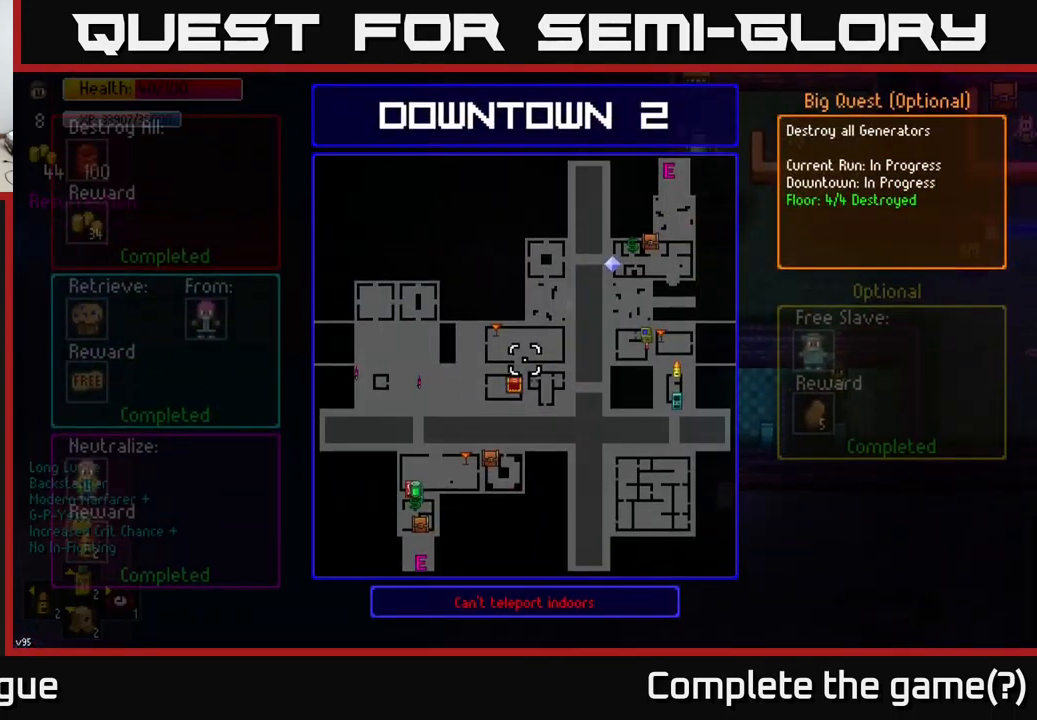
{"buttons": [], "left_stick": "center", "right_stick": "center", "events": []}
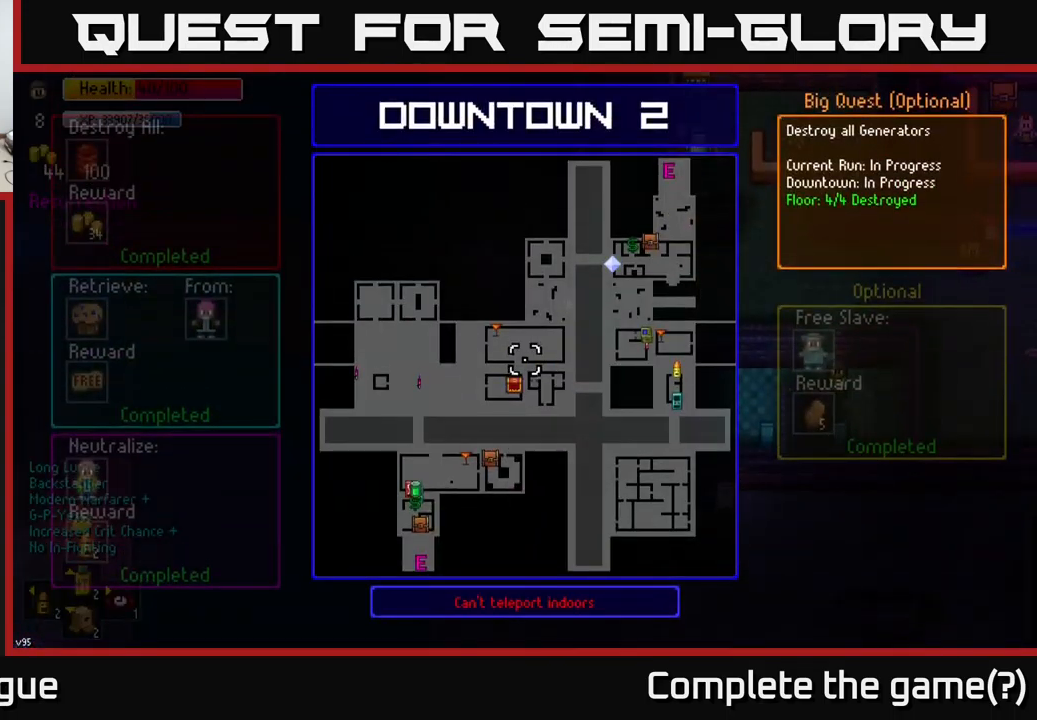
{"buttons": [], "left_stick": "up-left", "right_stick": "center", "events": [[50, "B", "down"], [134, "B", "up"], [150, "left_stick", "up-left"]]}
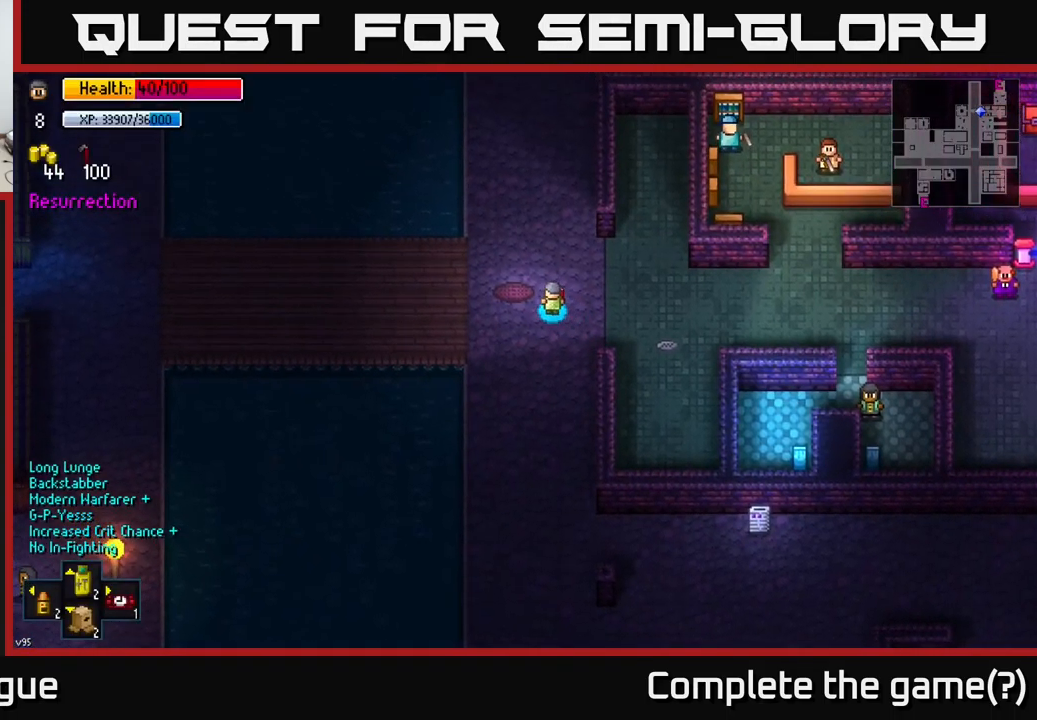
{"buttons": ["Y"], "left_stick": "center", "right_stick": "center", "events": [[34, "left_stick", "up"], [367, "Y", "down"], [400, "left_stick", "center"]]}
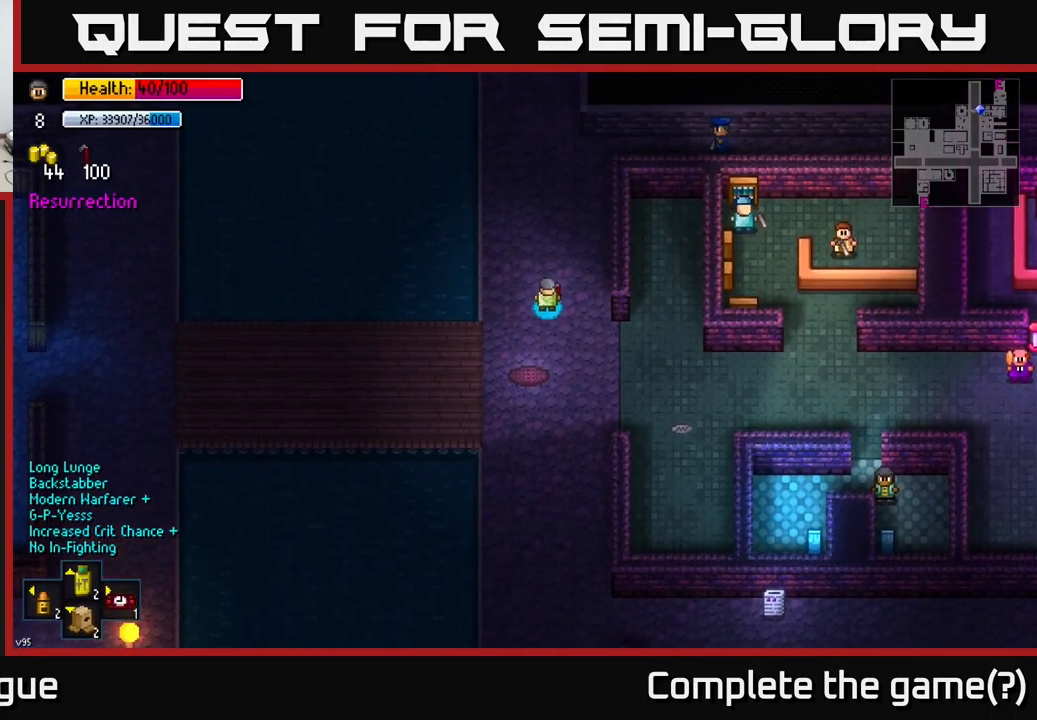
{"buttons": ["Y"], "left_stick": "center", "right_stick": "center", "events": []}
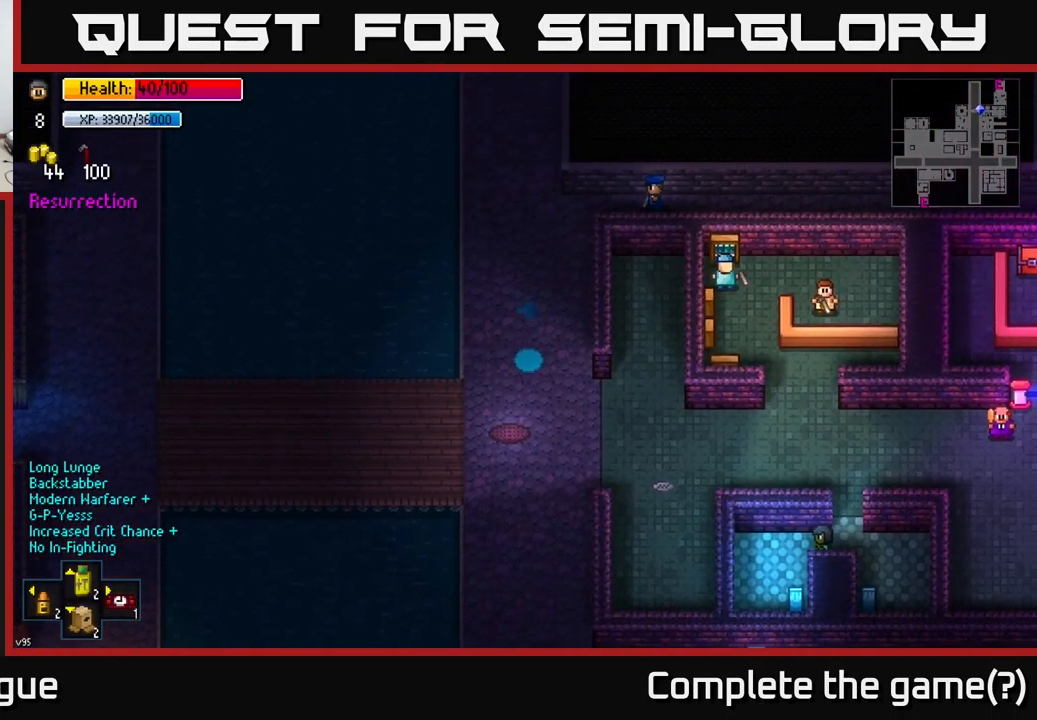
{"buttons": [], "left_stick": "center", "right_stick": "center", "events": [[17, "Y", "up"]]}
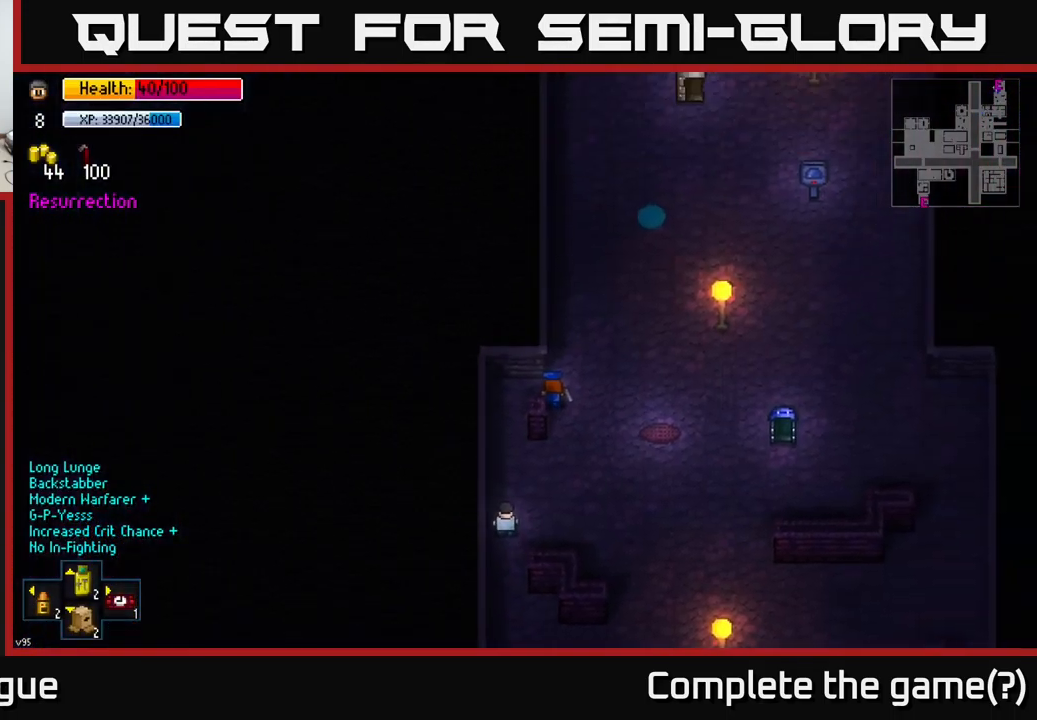
{"buttons": [], "left_stick": "center", "right_stick": "center", "events": []}
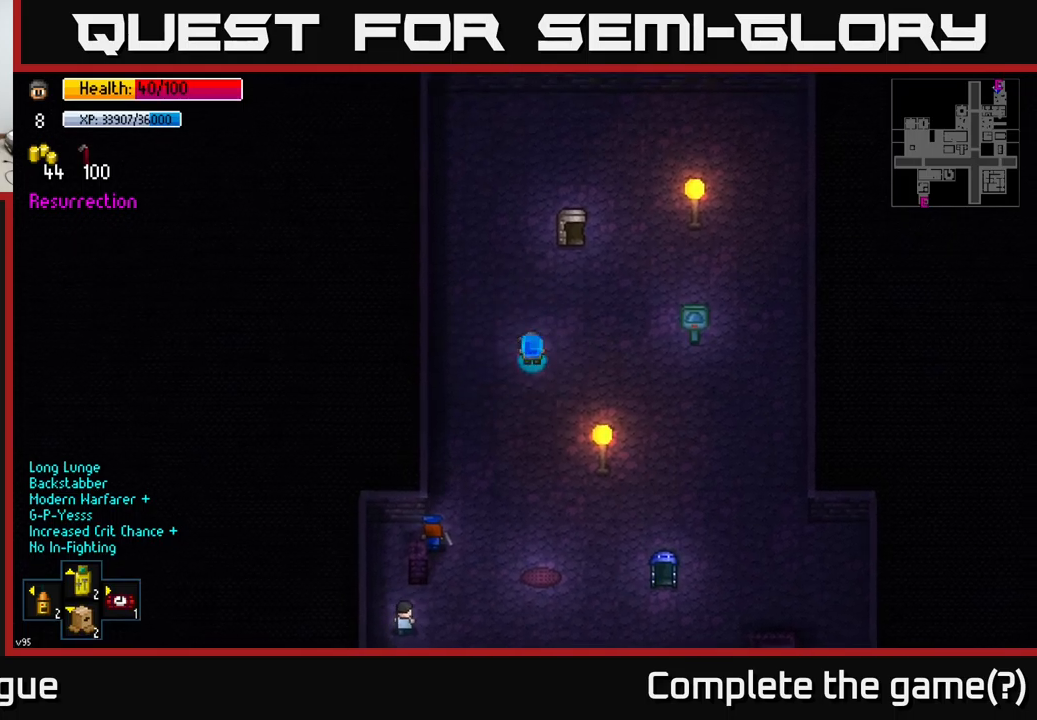
{"buttons": [], "left_stick": "up", "right_stick": "center", "events": [[116, "left_stick", "up"]]}
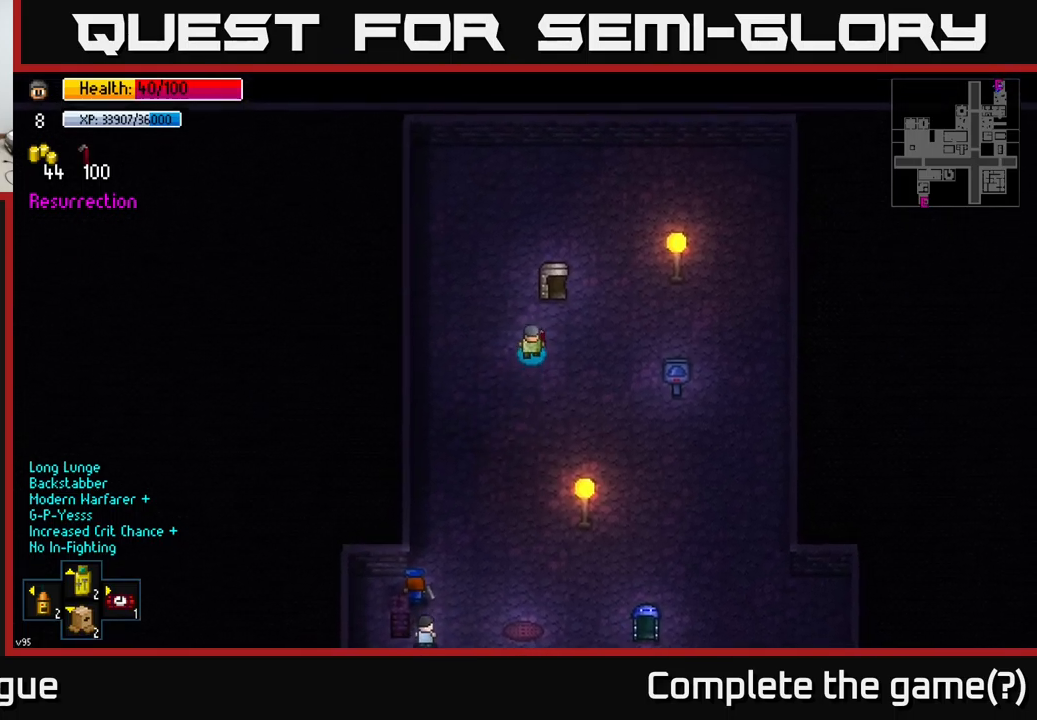
{"buttons": [], "left_stick": "center", "right_stick": "center", "events": [[183, "left_stick", "center"], [300, "A", "down"], [383, "A", "up"]]}
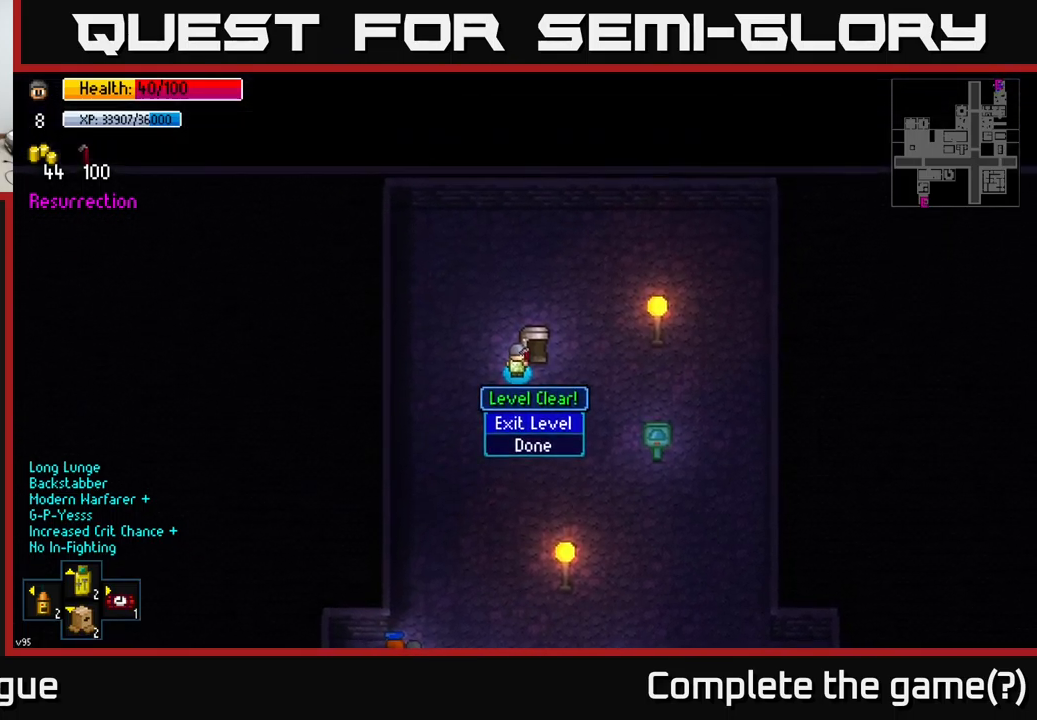
{"buttons": [], "left_stick": "center", "right_stick": "center", "events": [[200, "A", "down"], [266, "A", "up"]]}
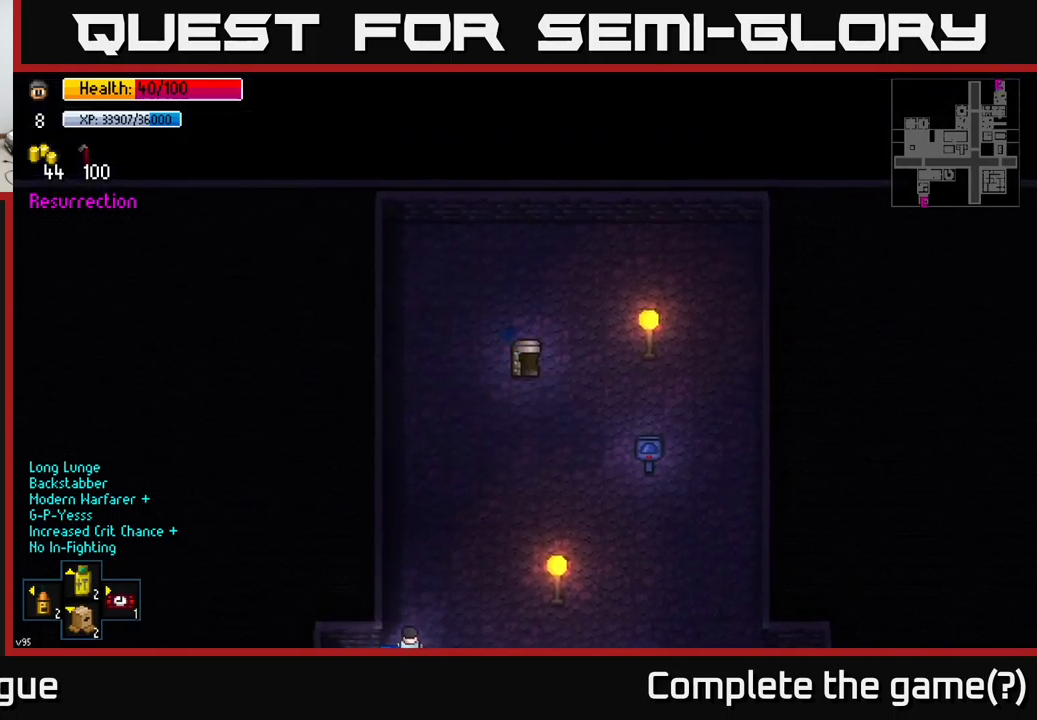
{"buttons": [], "left_stick": "center", "right_stick": "center", "events": []}
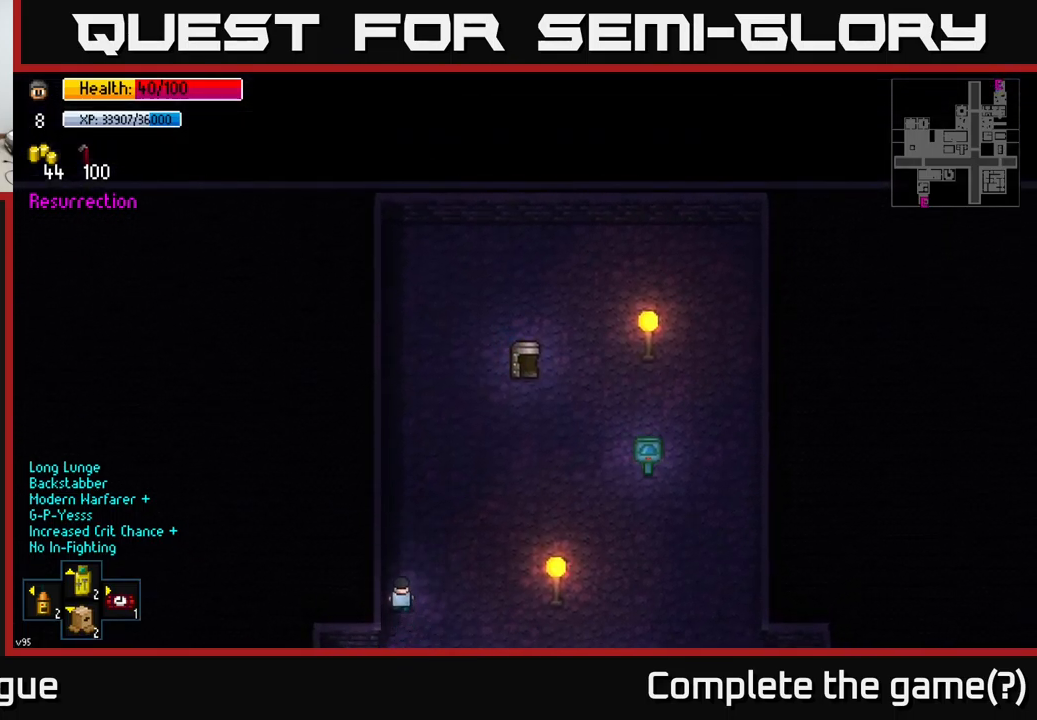
{"buttons": [], "left_stick": "center", "right_stick": "center", "events": []}
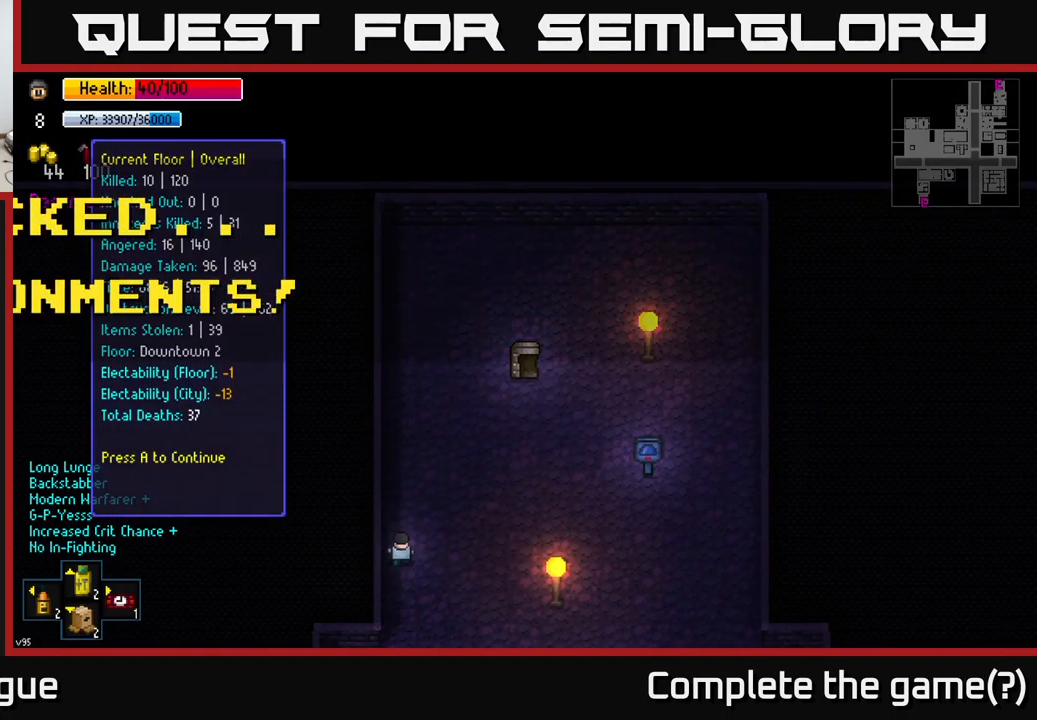
{"buttons": [], "left_stick": "center", "right_stick": "center", "events": []}
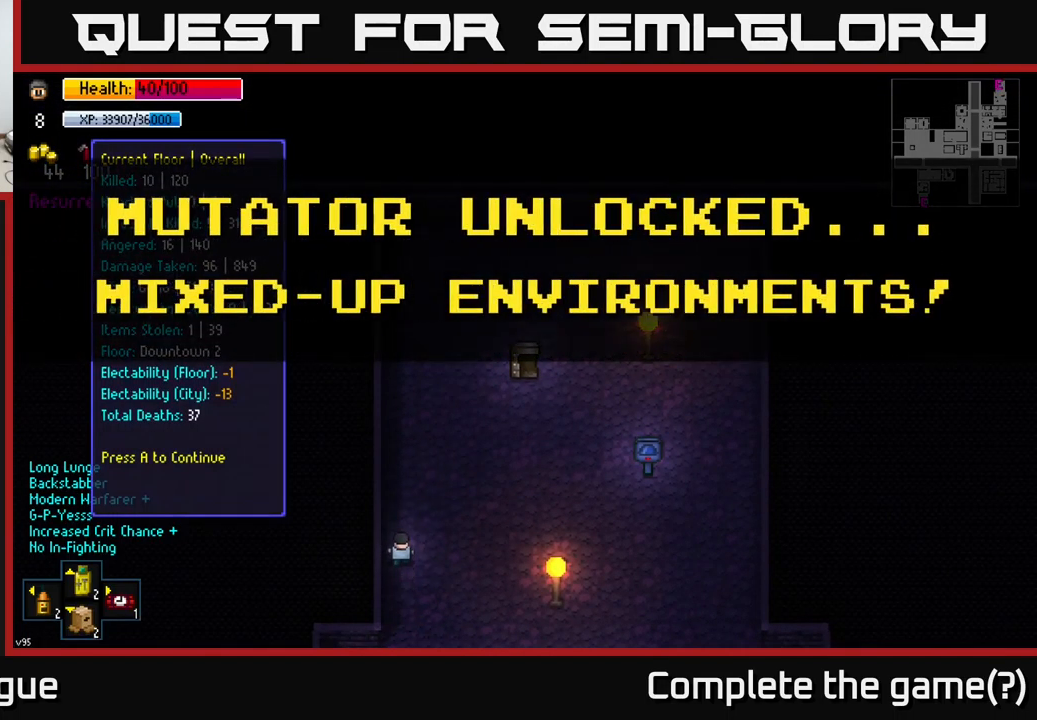
{"buttons": [], "left_stick": "center", "right_stick": "center", "events": []}
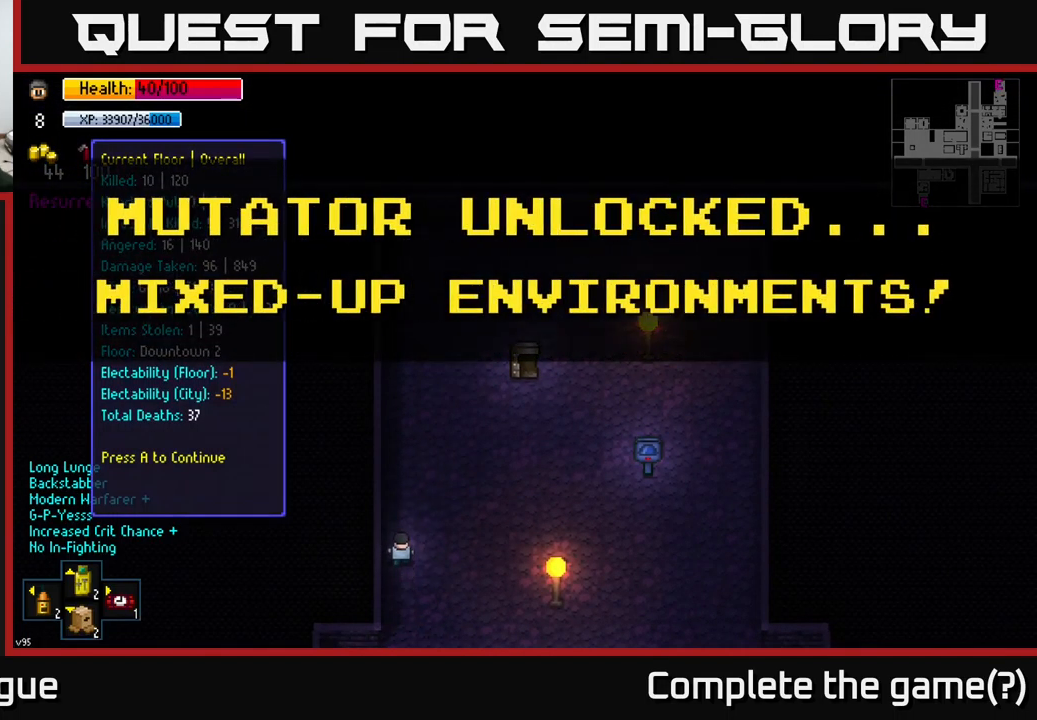
{"buttons": ["A"], "left_stick": "center", "right_stick": "center", "events": [[500, "A", "down"]]}
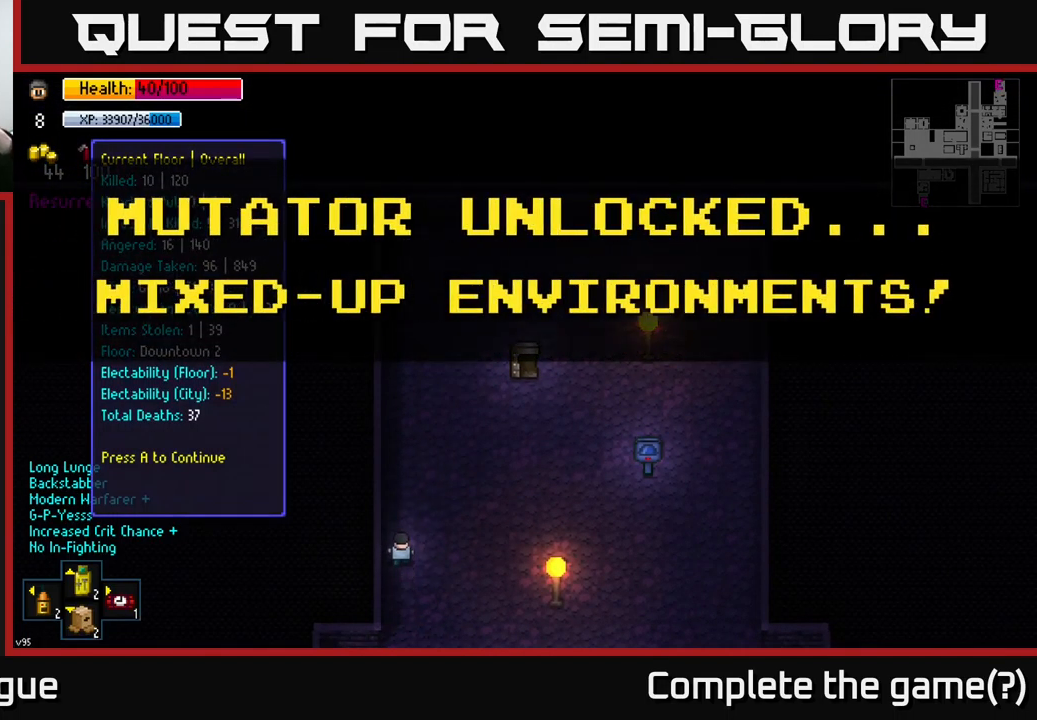
{"buttons": [], "left_stick": "center", "right_stick": "center", "events": [[83, "A", "up"]]}